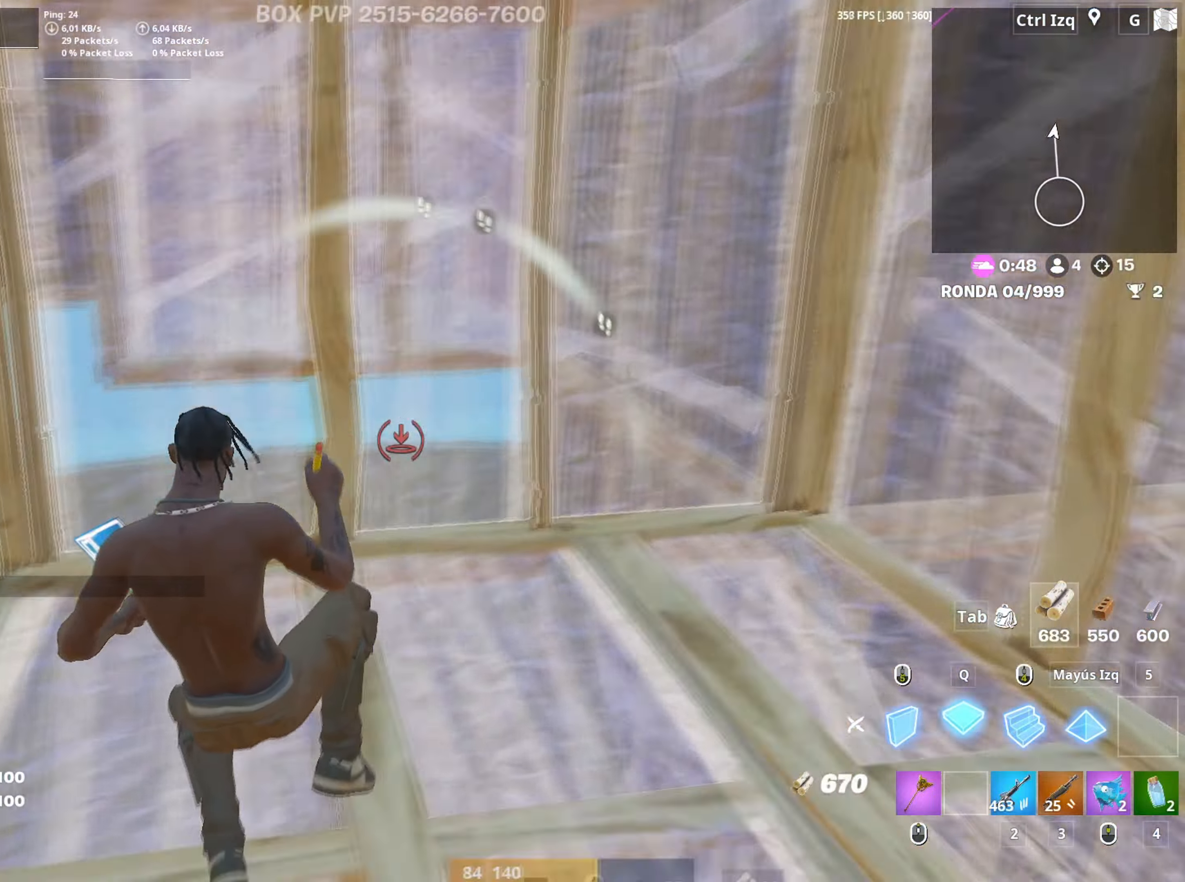
Gameplay with keyboard and mouse; each line is a JSON object with the keys and mouse buttons held at the frame after it. "events" lists presses ("down") and releases ("up") of "1", "2", "3", "4", "5", "a", "alt", "c", "caps_lock", "ctrl", "d", "e", "f", "g", "q", "r", "s", "shift", "space", "t", "tab", "v", "w", "x", "z", "mouse_left", "mouse_wheel" and "mouse_right" between this image and that frame as [ms after this image, input, new state], when the widget could be followed in between. "mouse_left", "mouse_wheel", "mouse_right" = the "left", "wheel", "right" buttons of the "mouse" list. No other keys are recorded. "wheel" means that the mouse wheel is clicked or scrolled. "mouse_move" is the direction in which the mouse moves at that frame (one of eight, or "still"), when it could be read.
{"keys": ["a", "w"], "mouse": [], "mouse_move": "right", "events": [[67, "q", "up"], [150, "a", "down"], [200, "s", "up"], [300, "w", "down"], [350, "3", "down"], [400, "mouse_left", "up"], [433, "3", "up"]]}
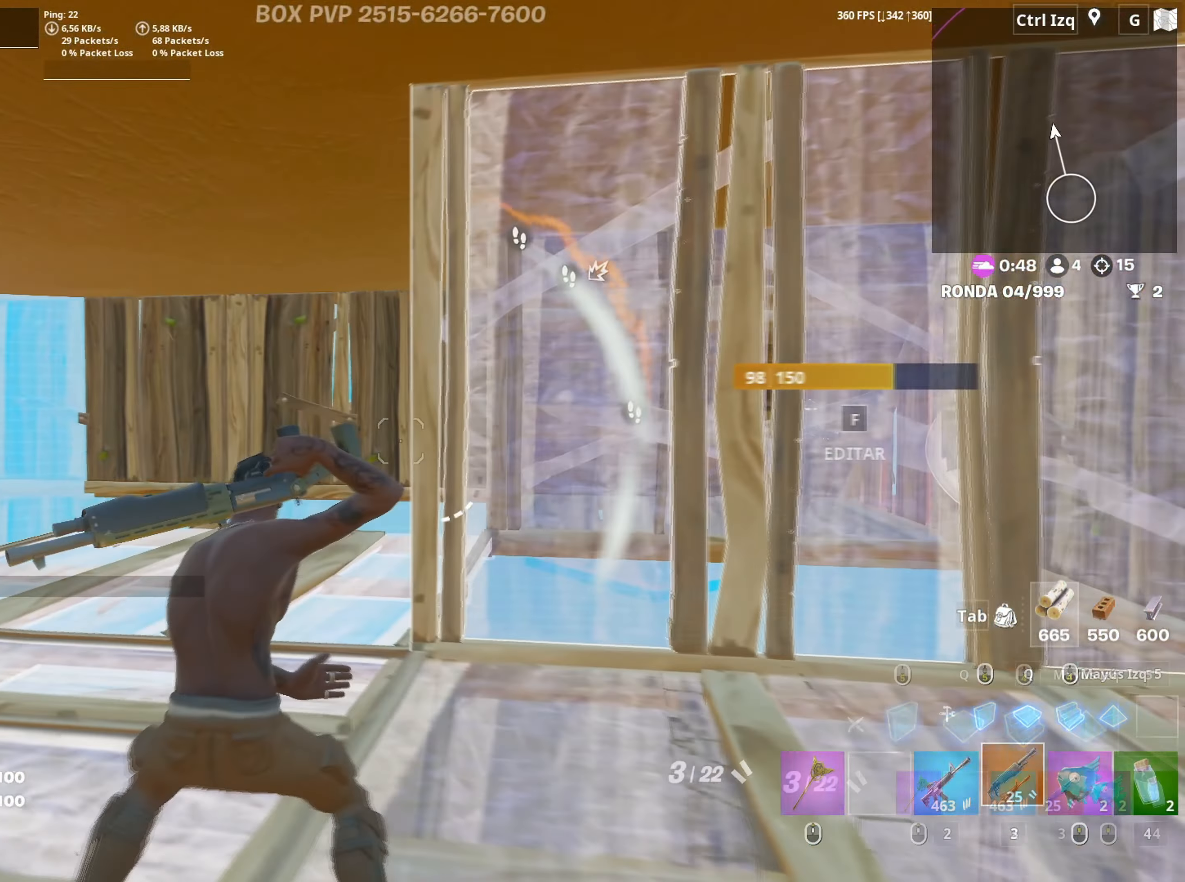
{"keys": [], "mouse": [], "mouse_move": "right", "events": [[83, "mouse_left", "down"], [83, "w", "up"], [167, "w", "down"], [267, "mouse_left", "up"], [317, "w", "up"], [450, "a", "up"]]}
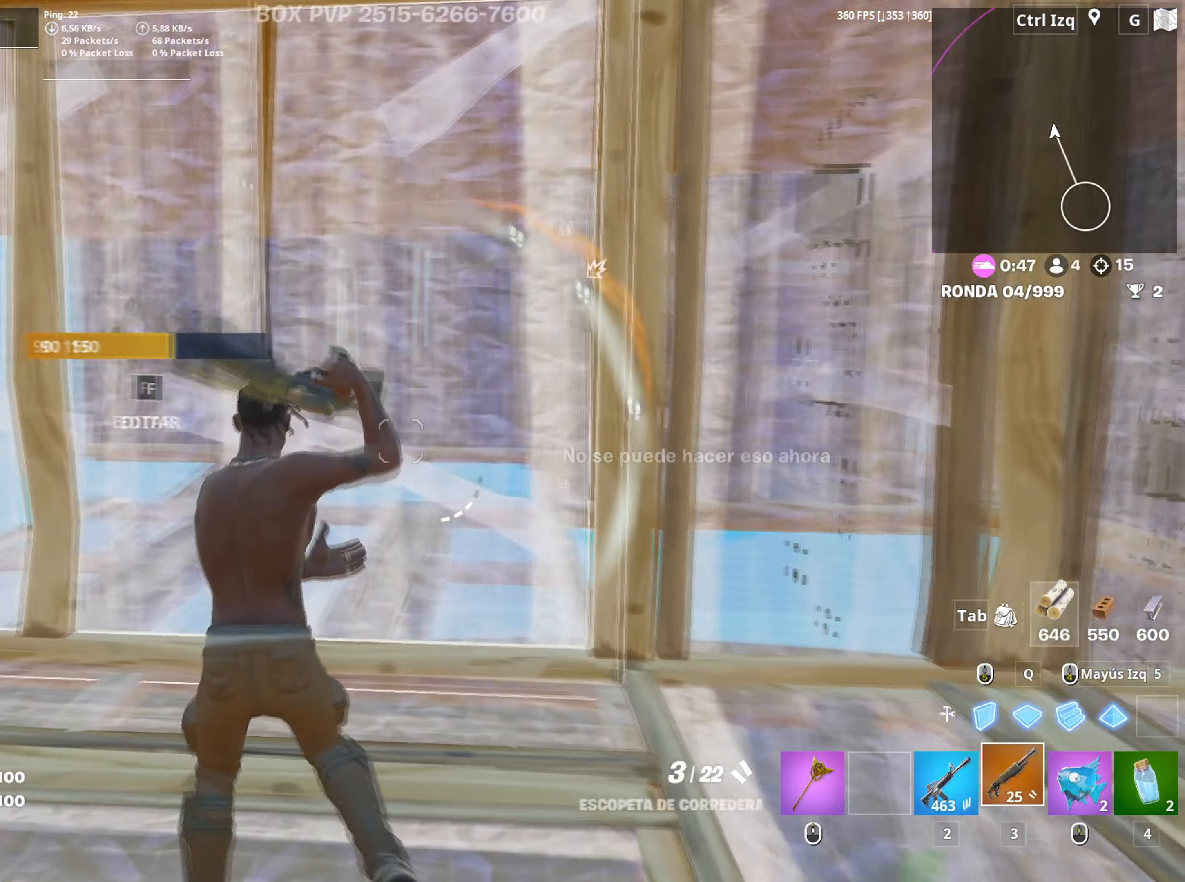
{"keys": ["a", "w"], "mouse": [], "mouse_move": "still", "events": [[83, "a", "down"], [83, "r", "down"], [83, "w", "down"], [200, "r", "up"], [233, "r", "down"], [333, "r", "up"], [333, "w", "up"], [467, "w", "down"]]}
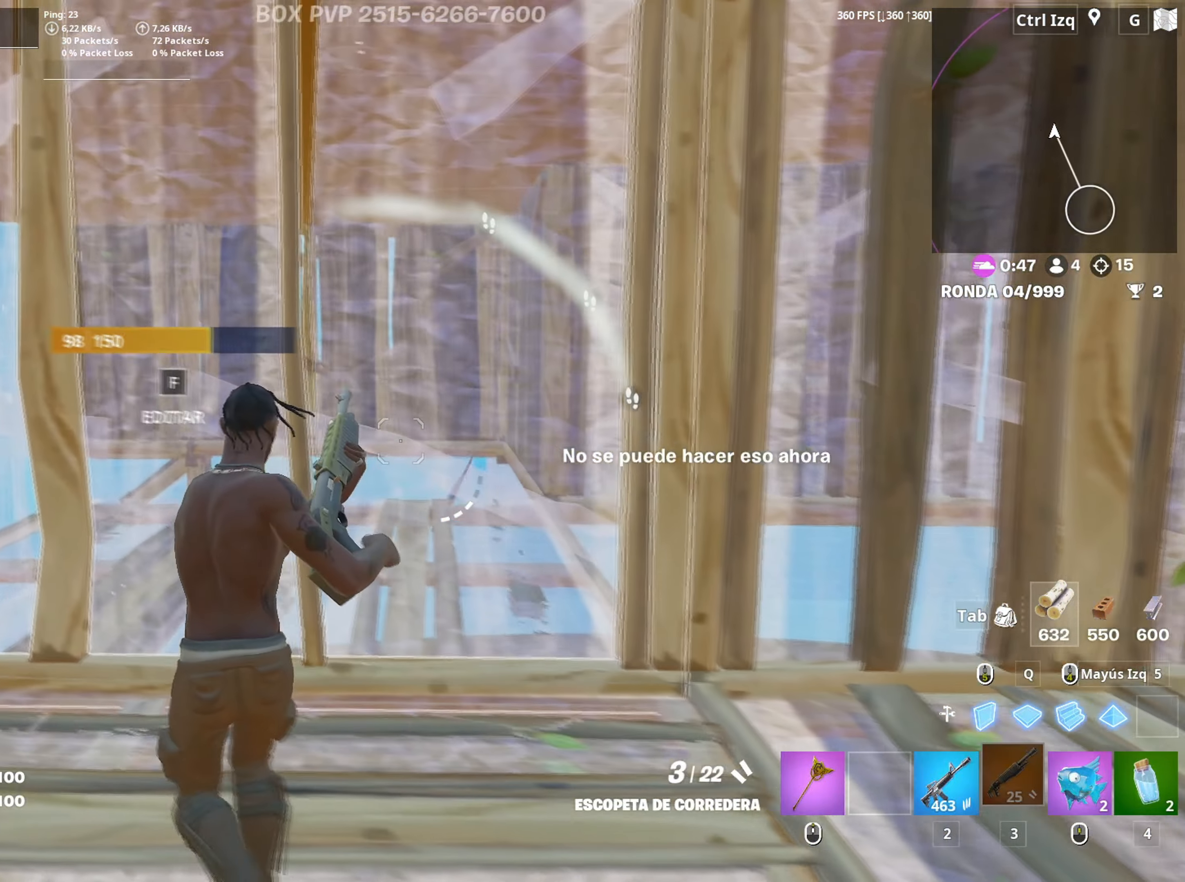
{"keys": ["a", "w"], "mouse": ["left"], "mouse_move": "up-right", "events": [[167, "a", "up"], [167, "mouse_left", "down"], [300, "f", "down"], [300, "mouse_left", "up"], [350, "f", "up"], [350, "mouse_left", "down"], [350, "shift", "down"], [483, "a", "down"], [483, "shift", "up"]]}
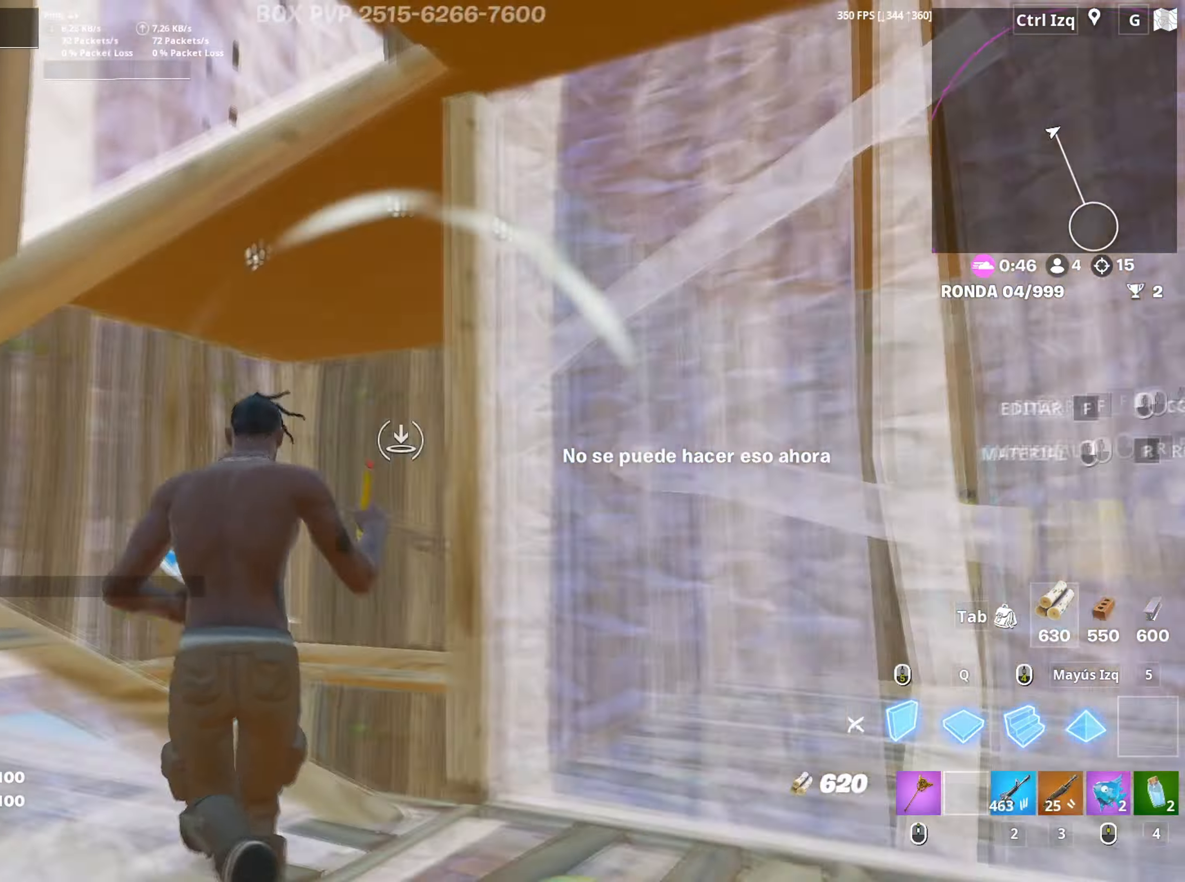
{"keys": ["3", "a", "w"], "mouse": ["left"], "mouse_move": "down", "events": [[133, "a", "up"], [133, "mouse_left", "up"], [217, "f", "down"], [217, "mouse_left", "down"], [267, "f", "up"], [317, "f", "down"], [350, "a", "down"], [350, "shift", "down"], [367, "f", "up"], [367, "mouse_left", "up"], [417, "mouse_left", "down"], [450, "shift", "up"], [500, "3", "down"]]}
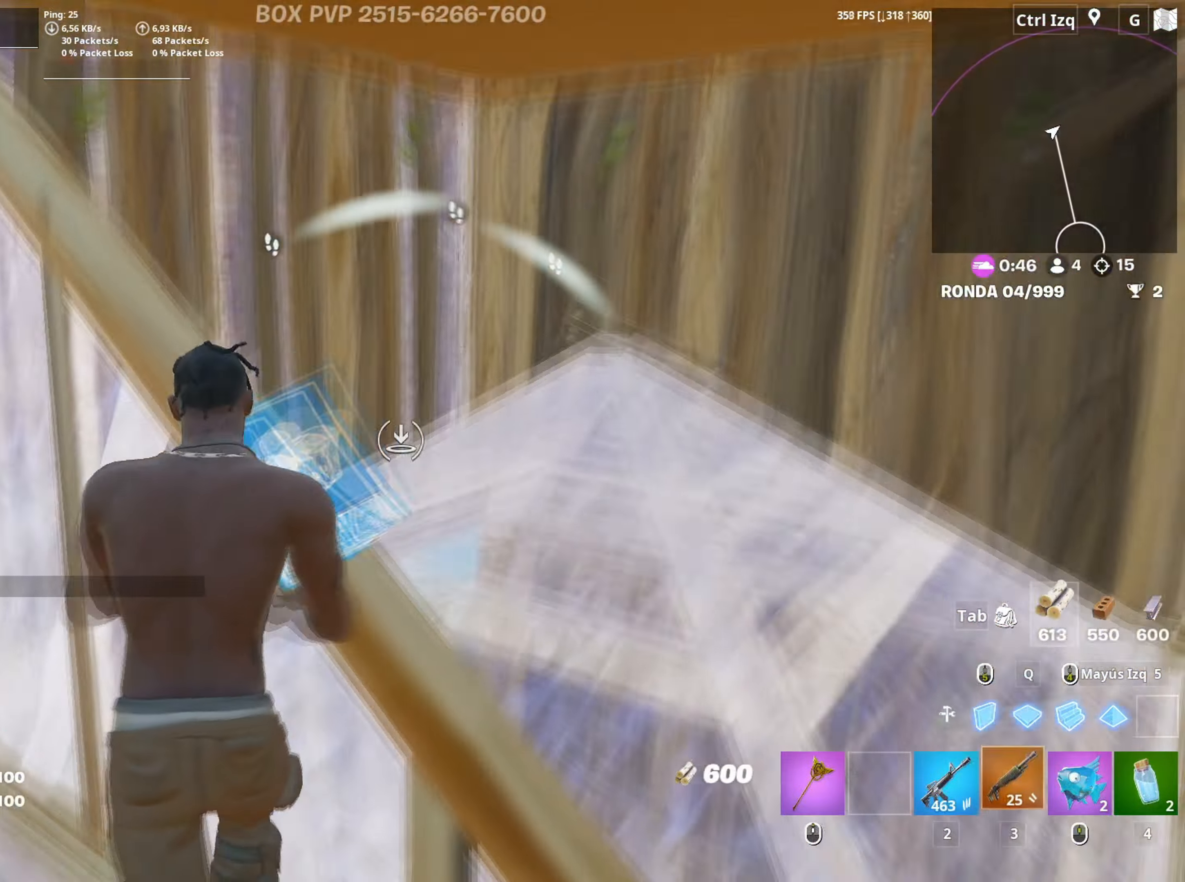
{"keys": ["a", "w"], "mouse": [], "mouse_move": "left", "events": [[50, "3", "up"], [50, "mouse_left", "up"], [100, "w", "up"], [133, "mouse_wheel", "down"], [233, "mouse_wheel", "up"], [367, "w", "down"]]}
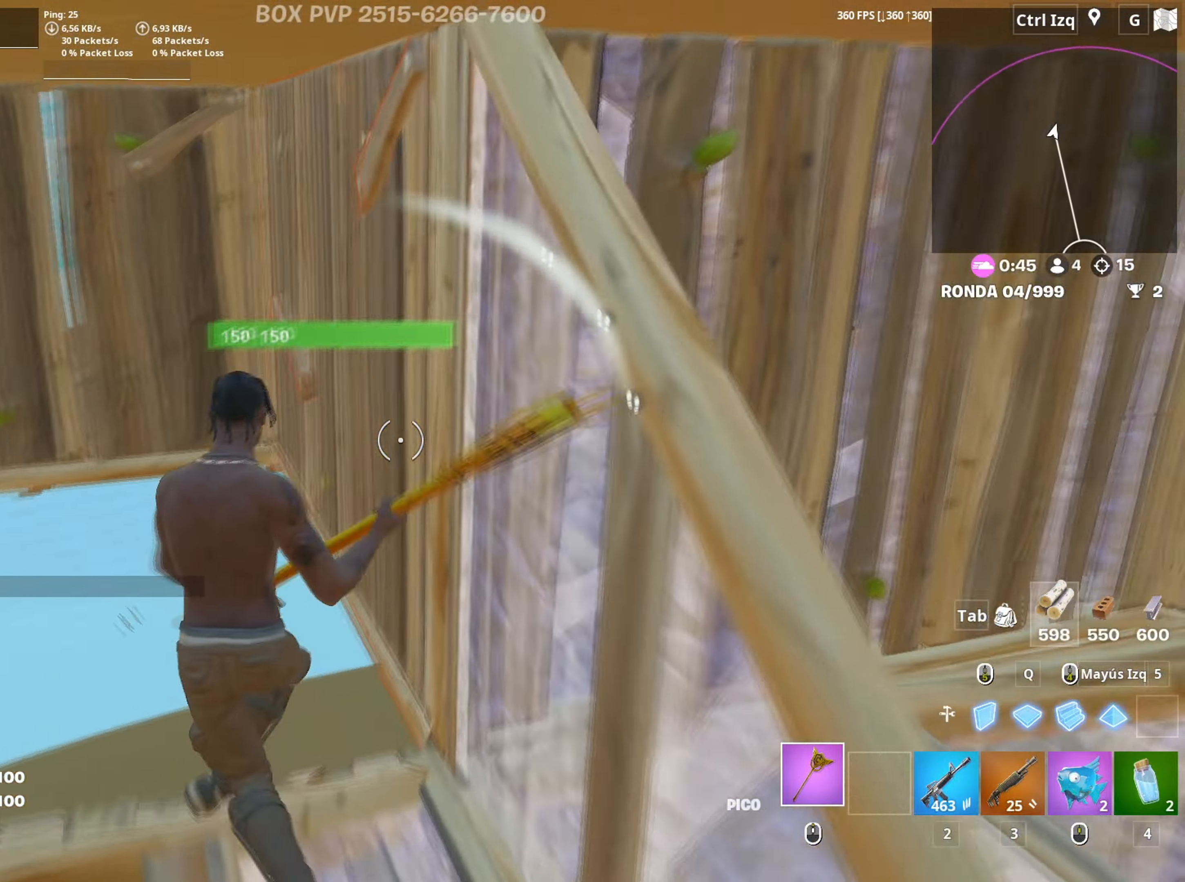
{"keys": ["d", "s"], "mouse": ["left"], "mouse_move": "right", "events": [[17, "mouse_left", "down"], [167, "w", "up"], [383, "d", "down"], [483, "a", "up"], [483, "s", "down"]]}
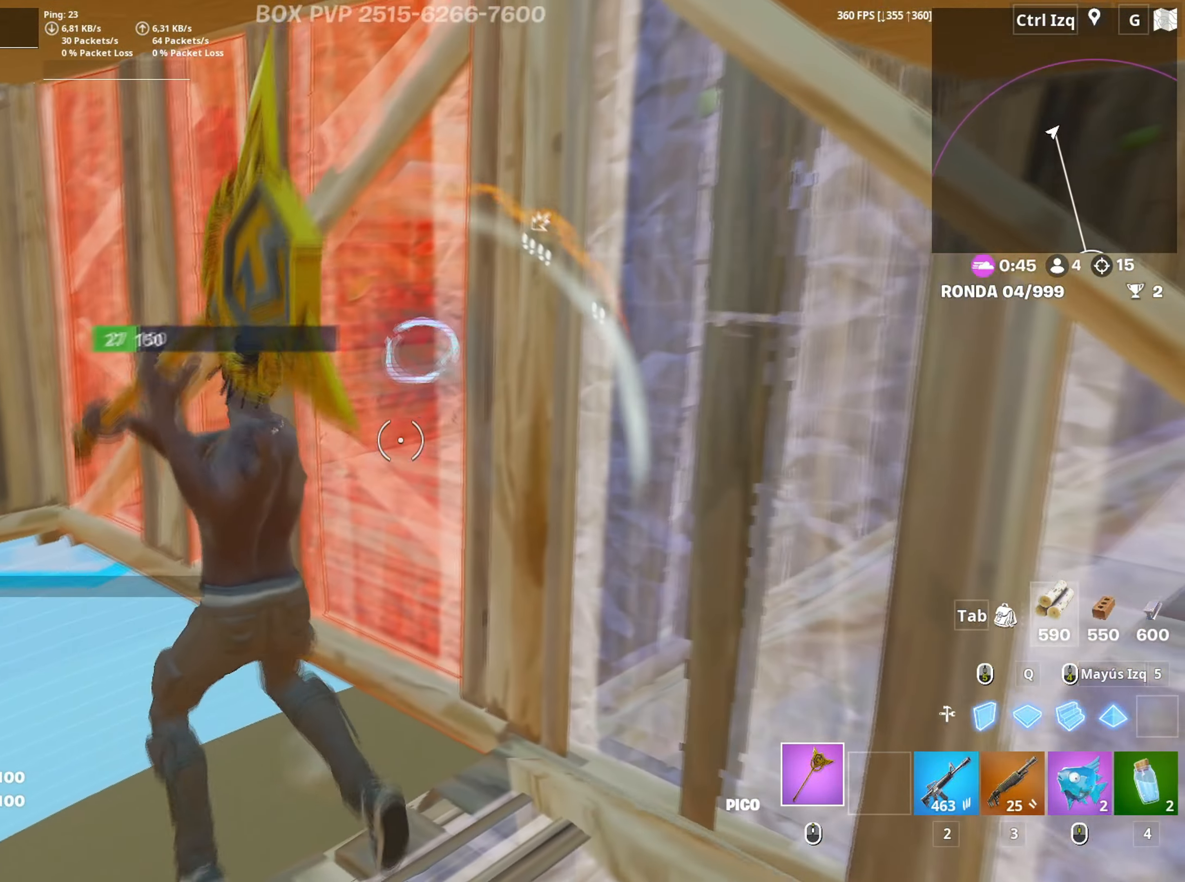
{"keys": ["q", "w"], "mouse": ["left"], "mouse_move": "up", "events": [[33, "d", "up"], [67, "a", "down"], [117, "s", "up"], [350, "w", "down"], [367, "a", "up"], [450, "q", "down"]]}
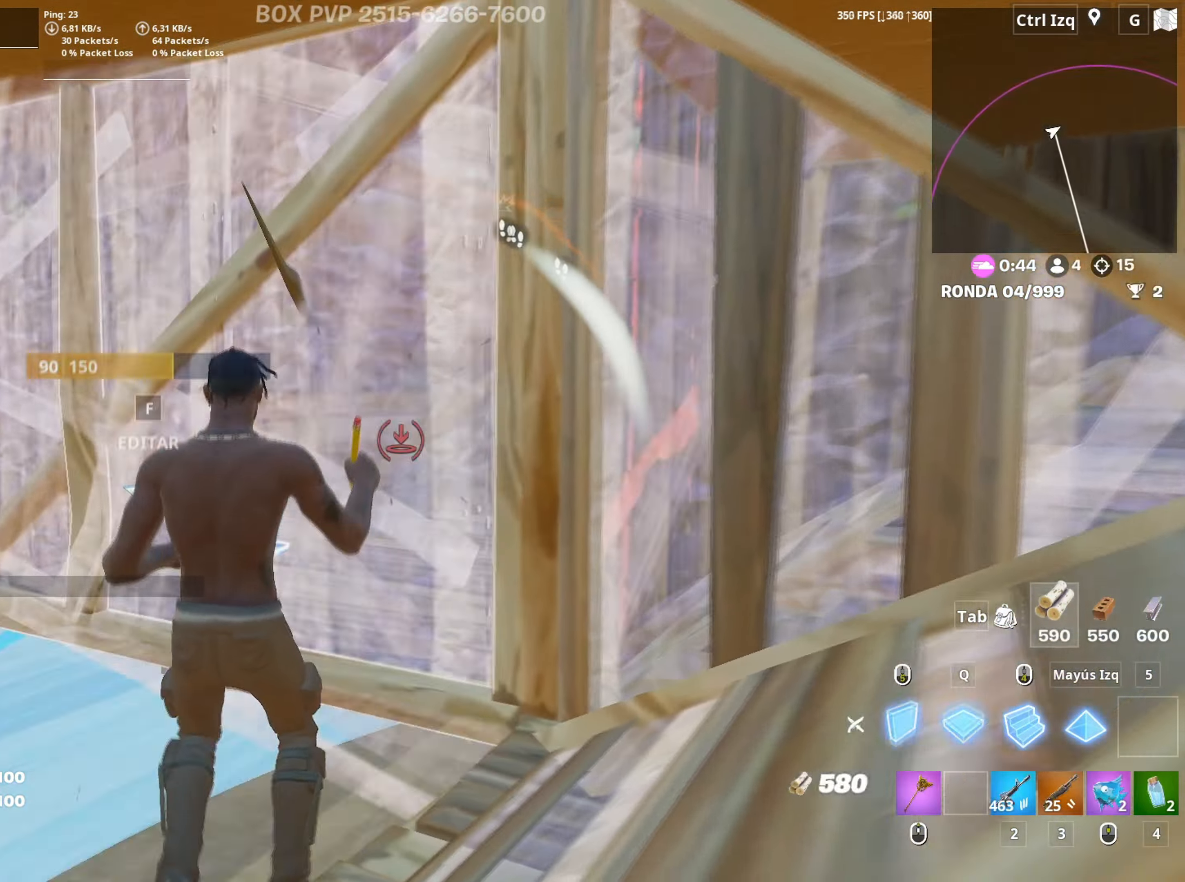
{"keys": ["a"], "mouse": [], "mouse_move": "right", "events": [[50, "q", "up"], [100, "3", "down"], [133, "3", "up"], [133, "a", "down"], [183, "mouse_left", "up"], [233, "f", "down"], [283, "f", "up"], [283, "mouse_left", "down"], [367, "f", "down"], [383, "mouse_left", "up"], [417, "w", "up"], [467, "f", "up"]]}
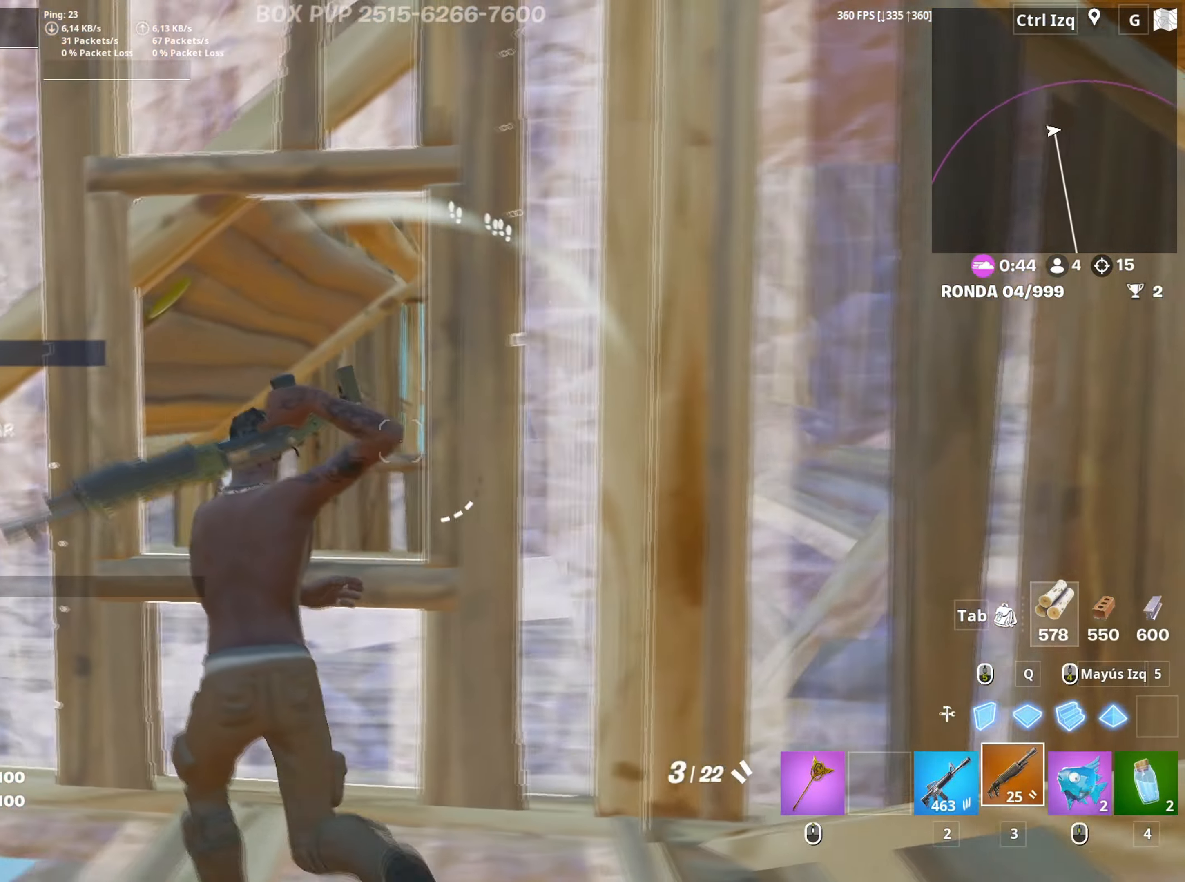
{"keys": ["a", "s"], "mouse": [], "mouse_move": "up", "events": [[100, "d", "down"], [100, "s", "down"], [100, "w", "down"], [150, "w", "up"], [250, "d", "up"], [400, "mouse_left", "down"], [483, "mouse_left", "up"]]}
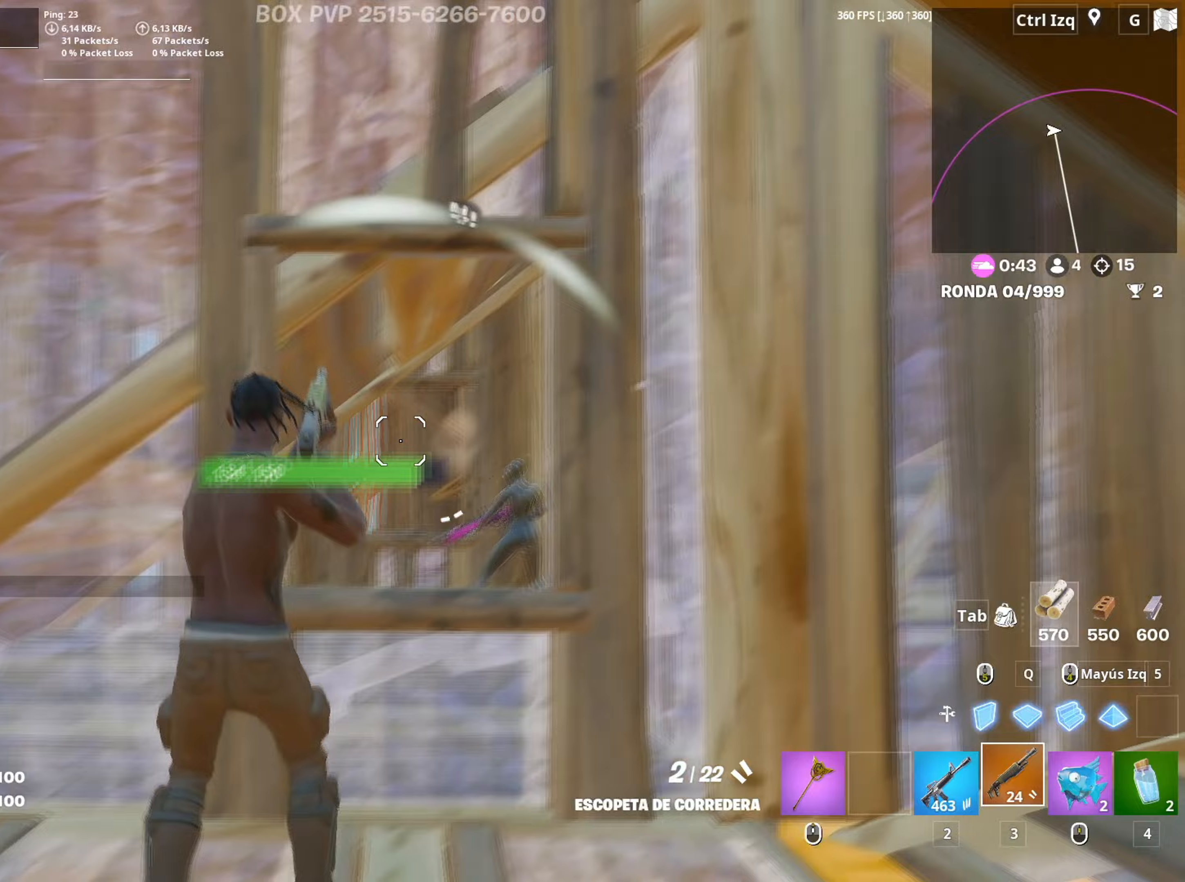
{"keys": ["a", "w"], "mouse": [], "mouse_move": "right", "events": [[33, "s", "up"], [83, "mouse_wheel", "down"], [217, "mouse_wheel", "up"], [267, "mouse_left", "down"], [400, "w", "down"], [450, "3", "down"], [500, "3", "up"], [500, "mouse_left", "up"]]}
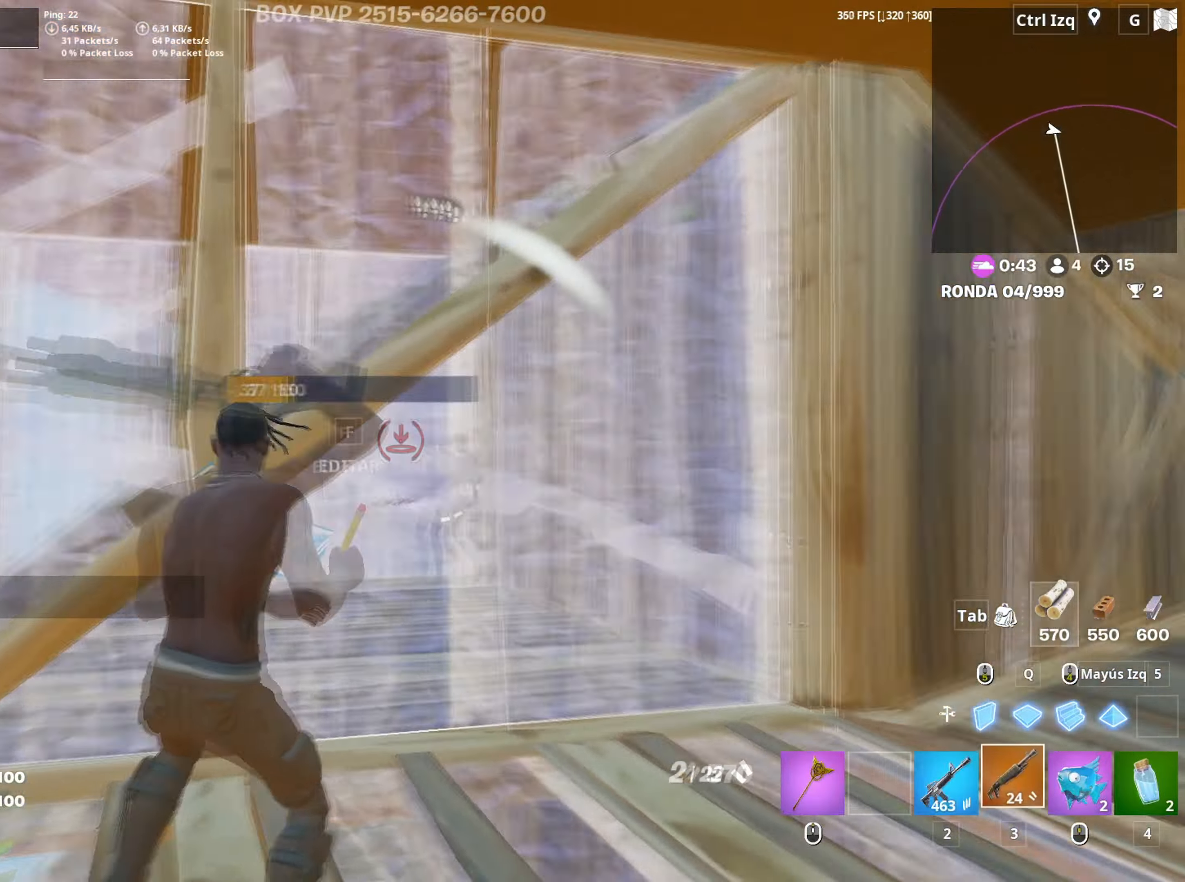
{"keys": ["d"], "mouse": [], "mouse_move": "left", "events": [[83, "f", "down"], [100, "a", "up"], [133, "f", "up"], [133, "mouse_left", "down"], [233, "f", "down"], [233, "mouse_left", "up"], [283, "f", "up"], [367, "d", "down"], [383, "w", "up"]]}
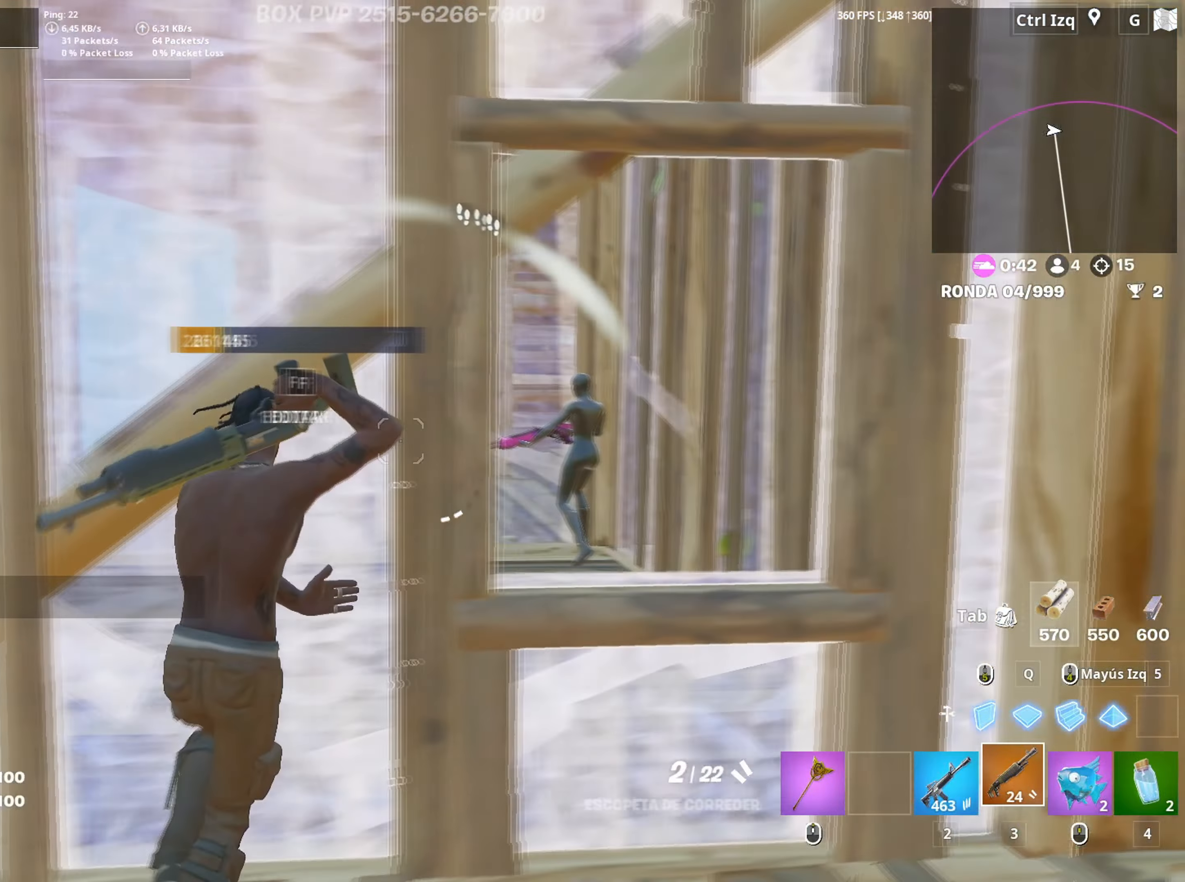
{"keys": ["s"], "mouse": ["left"], "mouse_move": "up-right", "events": [[117, "s", "down"], [250, "a", "down"], [383, "mouse_left", "down"], [433, "a", "up"], [433, "d", "up"]]}
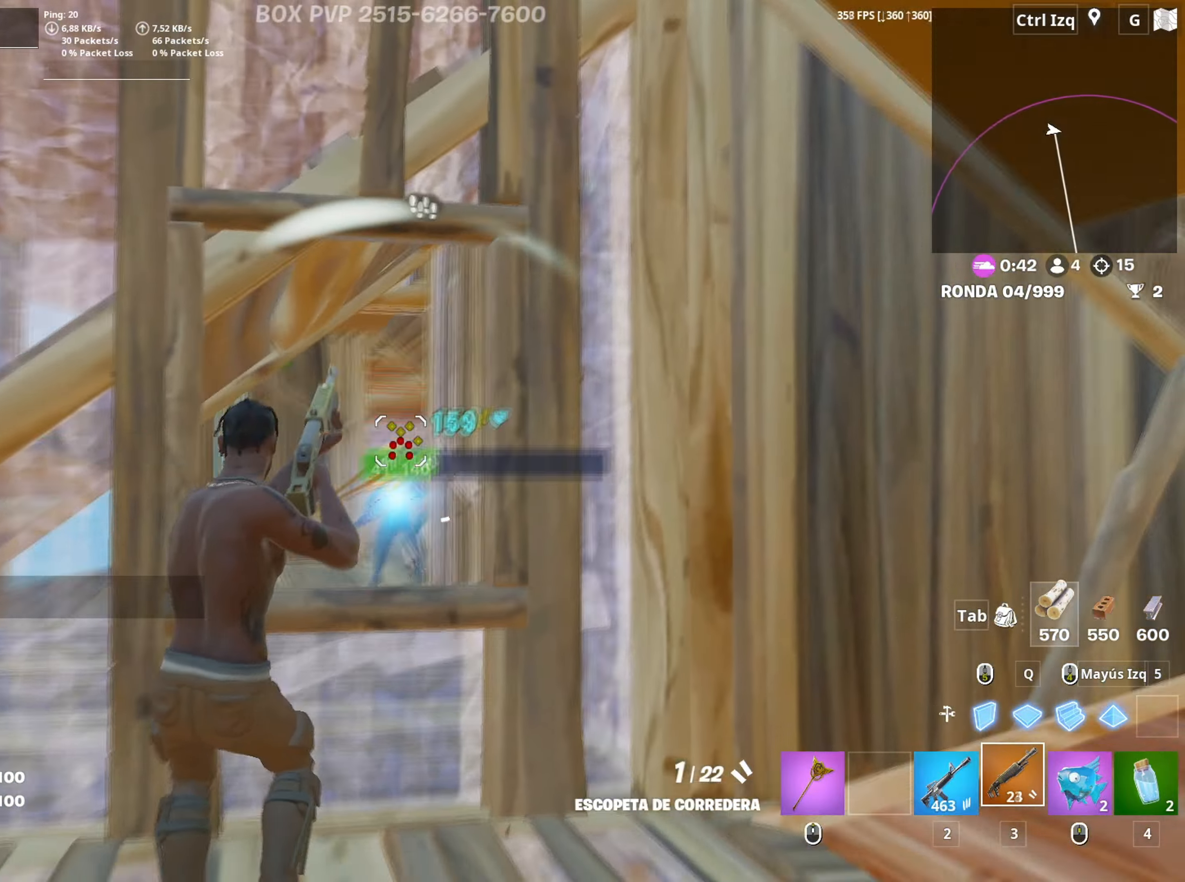
{"keys": [], "mouse": ["left"], "mouse_move": "right", "events": [[33, "mouse_left", "up"], [117, "2", "down"], [183, "2", "up"], [450, "mouse_left", "down"], [500, "s", "up"]]}
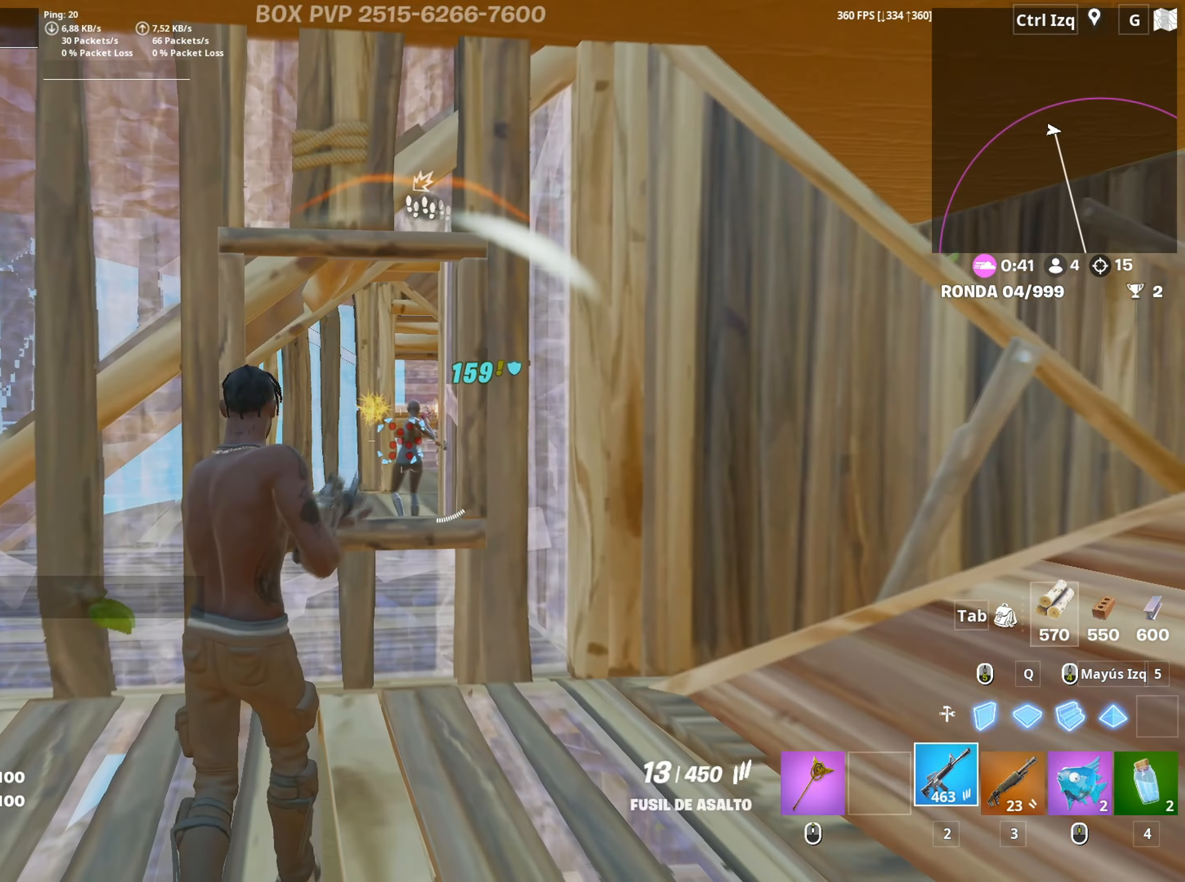
{"keys": [], "mouse": [], "mouse_move": "left", "events": [[467, "mouse_left", "up"]]}
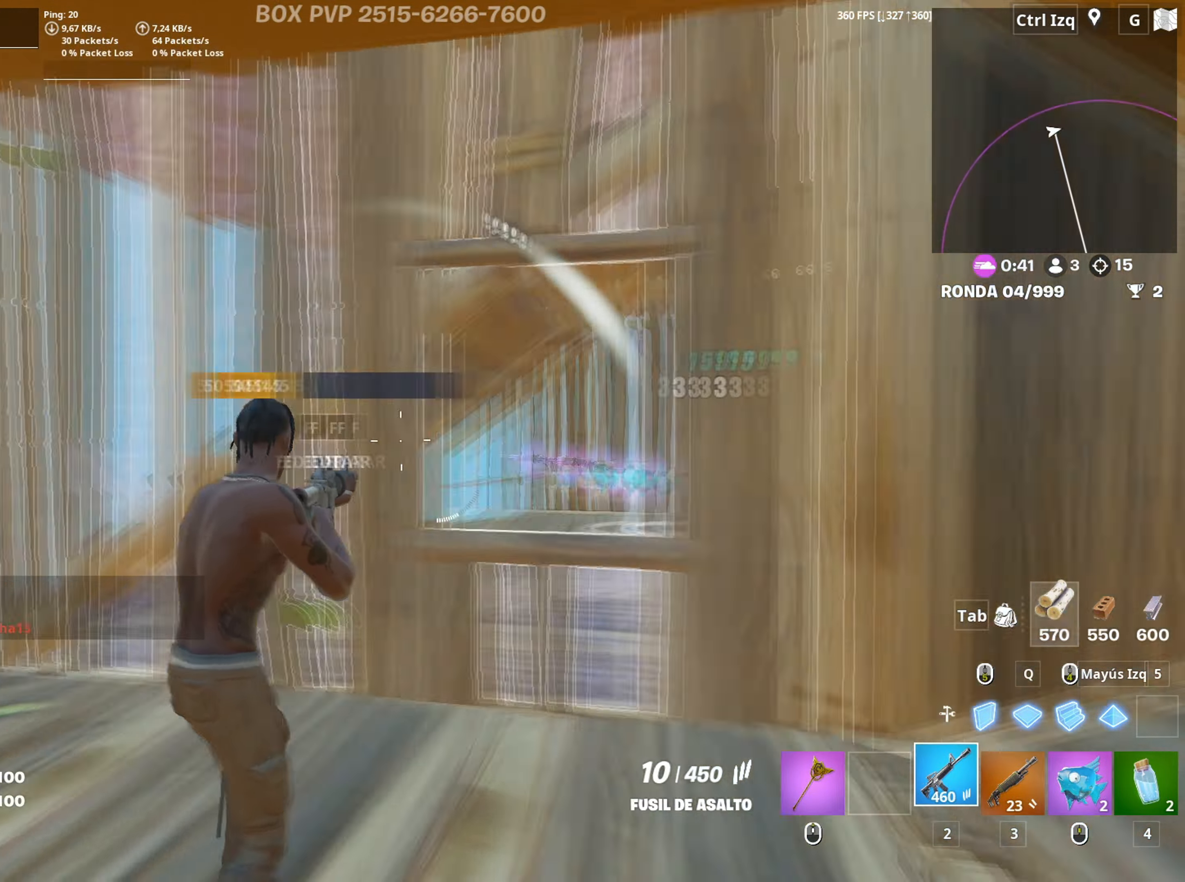
{"keys": ["a", "w"], "mouse": ["left"], "mouse_move": "left", "events": [[17, "w", "down"], [67, "mouse_wheel", "down"], [150, "a", "down"], [150, "mouse_wheel", "up"], [200, "3", "down"], [250, "3", "up"], [383, "f", "down"], [383, "mouse_left", "down"], [433, "f", "up"]]}
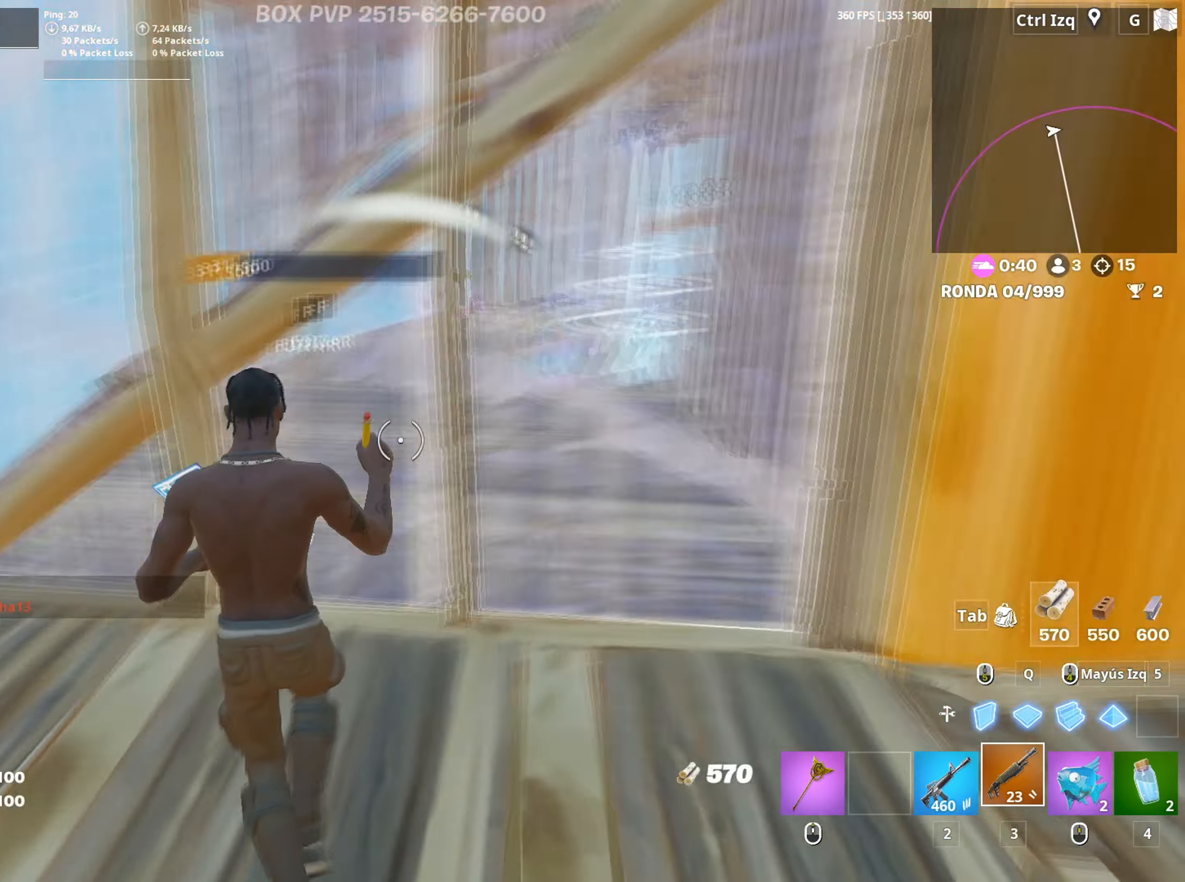
{"keys": ["s"], "mouse": [], "mouse_move": "up-right", "events": [[33, "f", "down"], [33, "mouse_left", "up"], [83, "f", "up"], [83, "w", "up"], [217, "c", "down"], [267, "c", "up"], [317, "s", "down"], [500, "a", "up"]]}
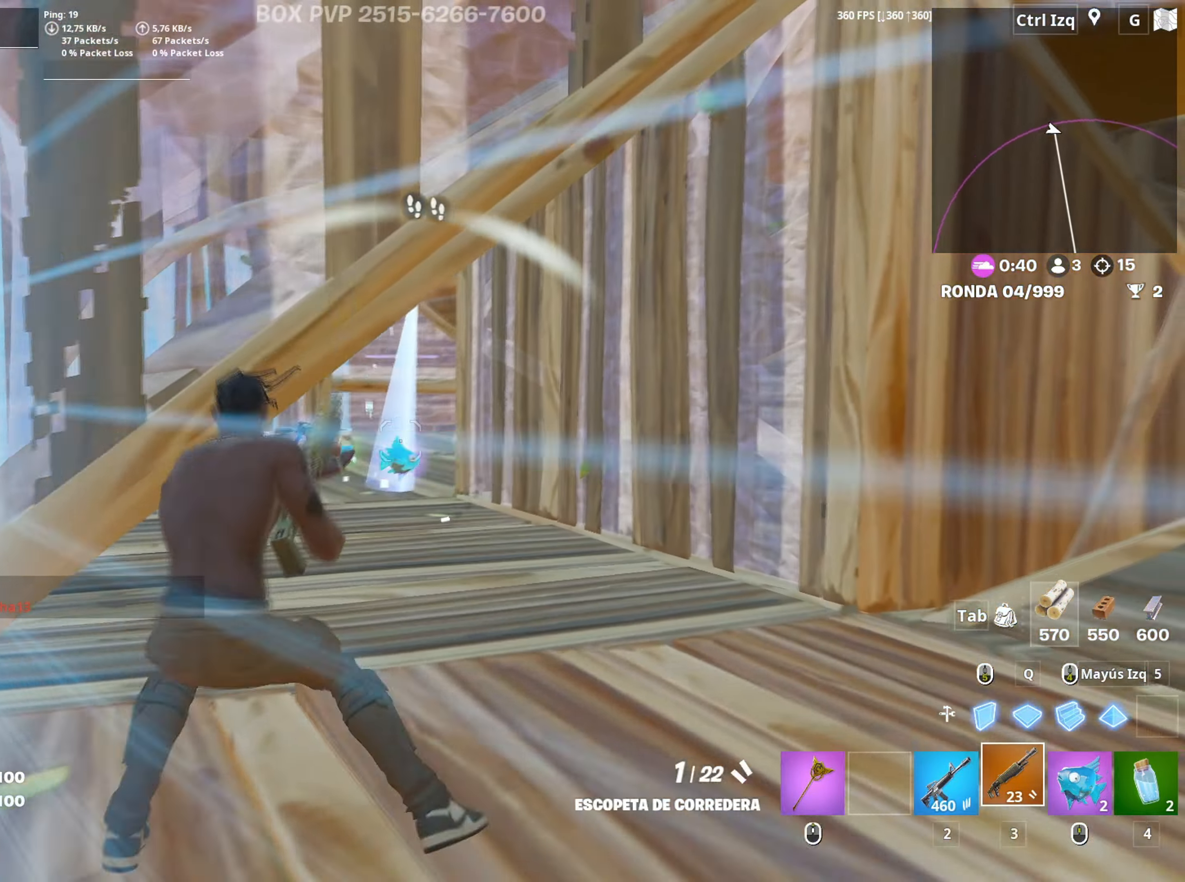
{"keys": ["d", "s"], "mouse": ["wheel"], "mouse_move": "up", "events": [[50, "r", "down"], [83, "a", "down"], [100, "r", "up"], [233, "a", "up"], [233, "d", "down"], [283, "mouse_left", "down"], [333, "space", "down"], [383, "mouse_left", "up"], [383, "s", "up"], [467, "mouse_wheel", "down"], [467, "s", "down"], [483, "space", "up"]]}
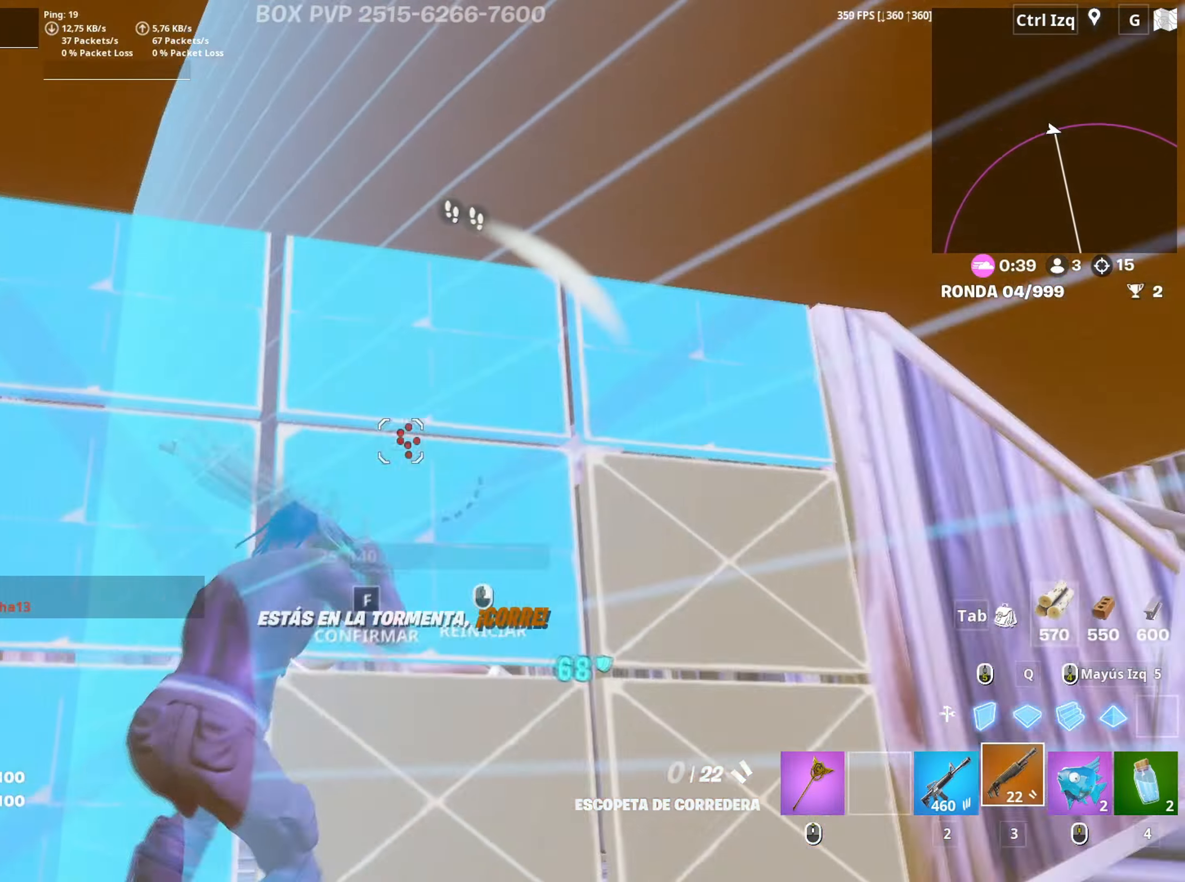
{"keys": ["d", "w"], "mouse": ["left"], "mouse_move": "down-left", "events": [[67, "mouse_wheel", "up"], [67, "s", "up"], [167, "mouse_left", "down"], [300, "space", "down"], [483, "space", "up"], [483, "w", "down"]]}
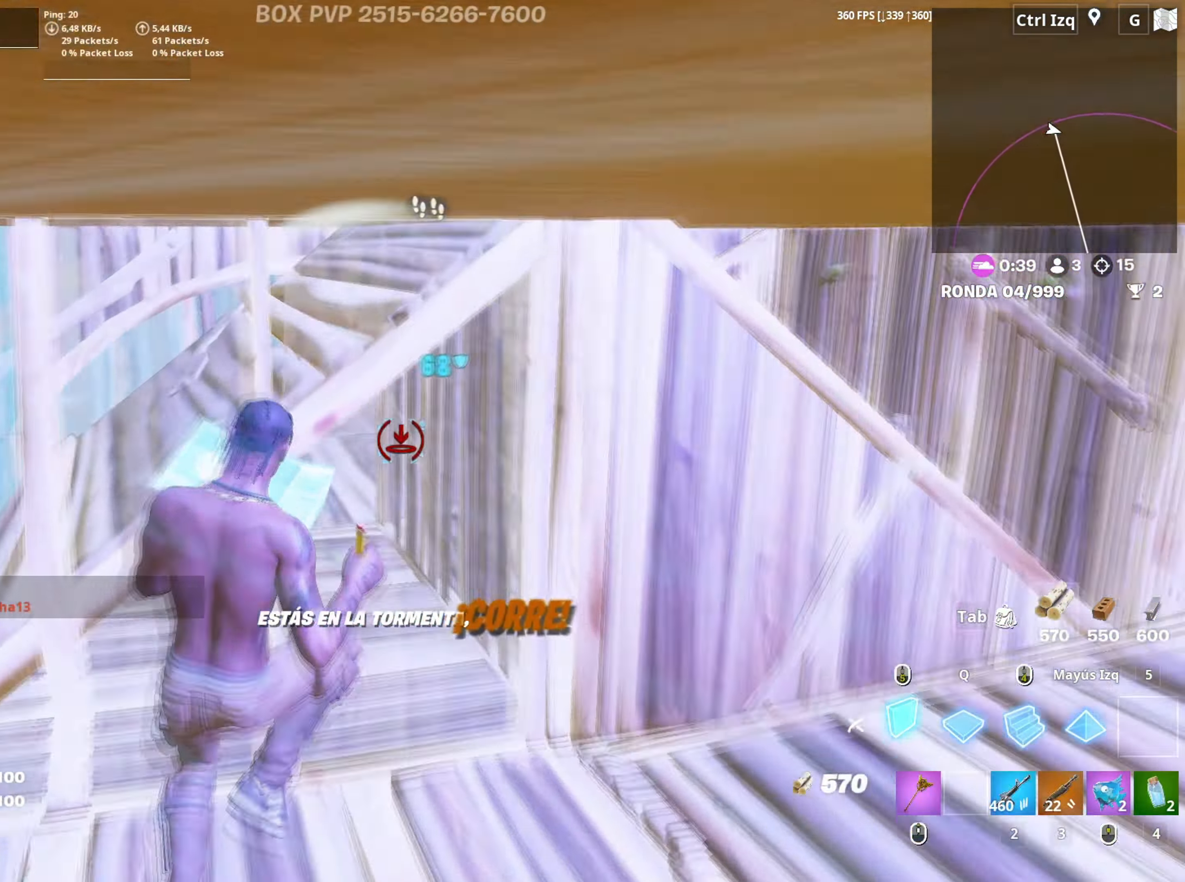
{"keys": ["r", "w"], "mouse": [], "mouse_move": "right", "events": [[33, "d", "up"], [167, "3", "down"], [183, "mouse_left", "up"], [217, "3", "up"], [317, "w", "up"], [450, "w", "down"], [500, "r", "down"]]}
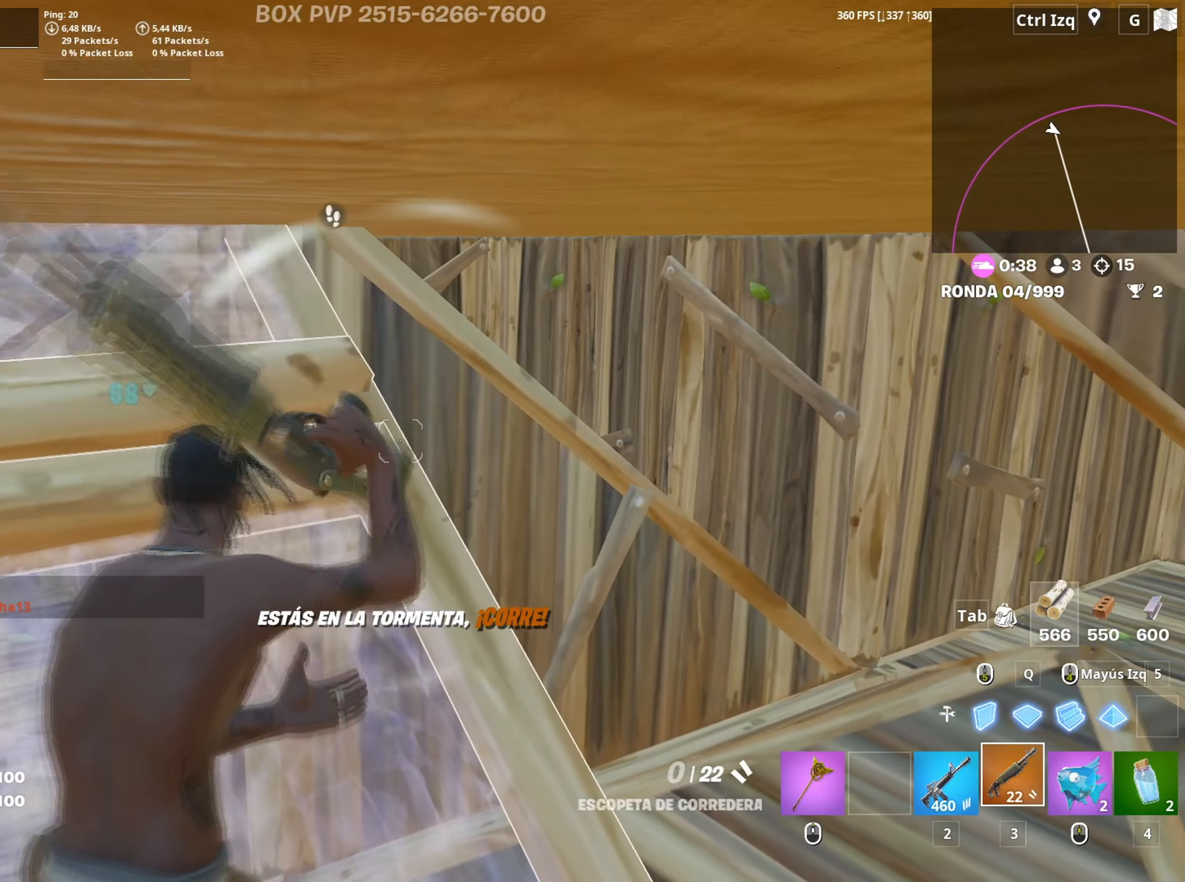
{"keys": [], "mouse": [], "mouse_move": "up-right", "events": [[50, "r", "up"], [50, "w", "up"], [133, "r", "down"], [133, "w", "down"], [183, "w", "up"], [200, "r", "up"], [283, "w", "down"], [367, "w", "up"]]}
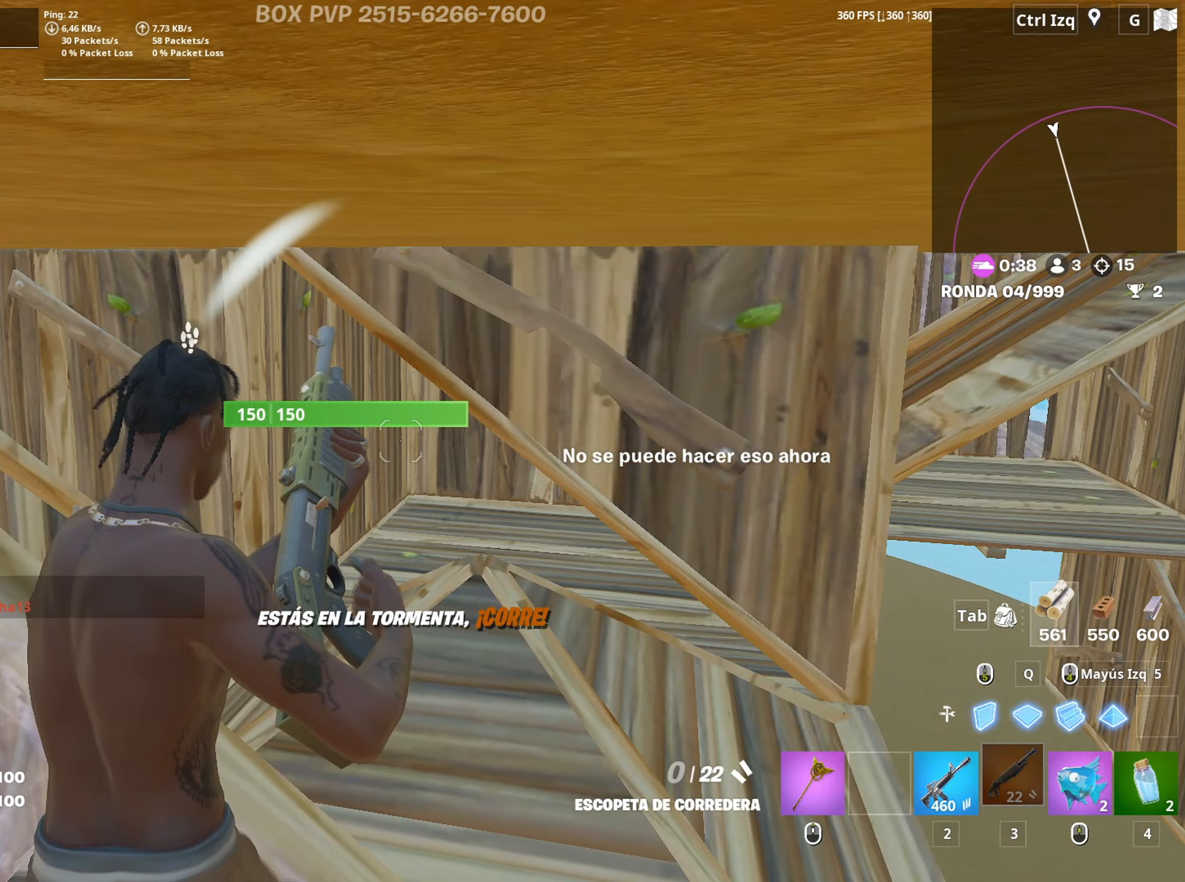
{"keys": ["w"], "mouse": [], "mouse_move": "down", "events": [[67, "w", "down"]]}
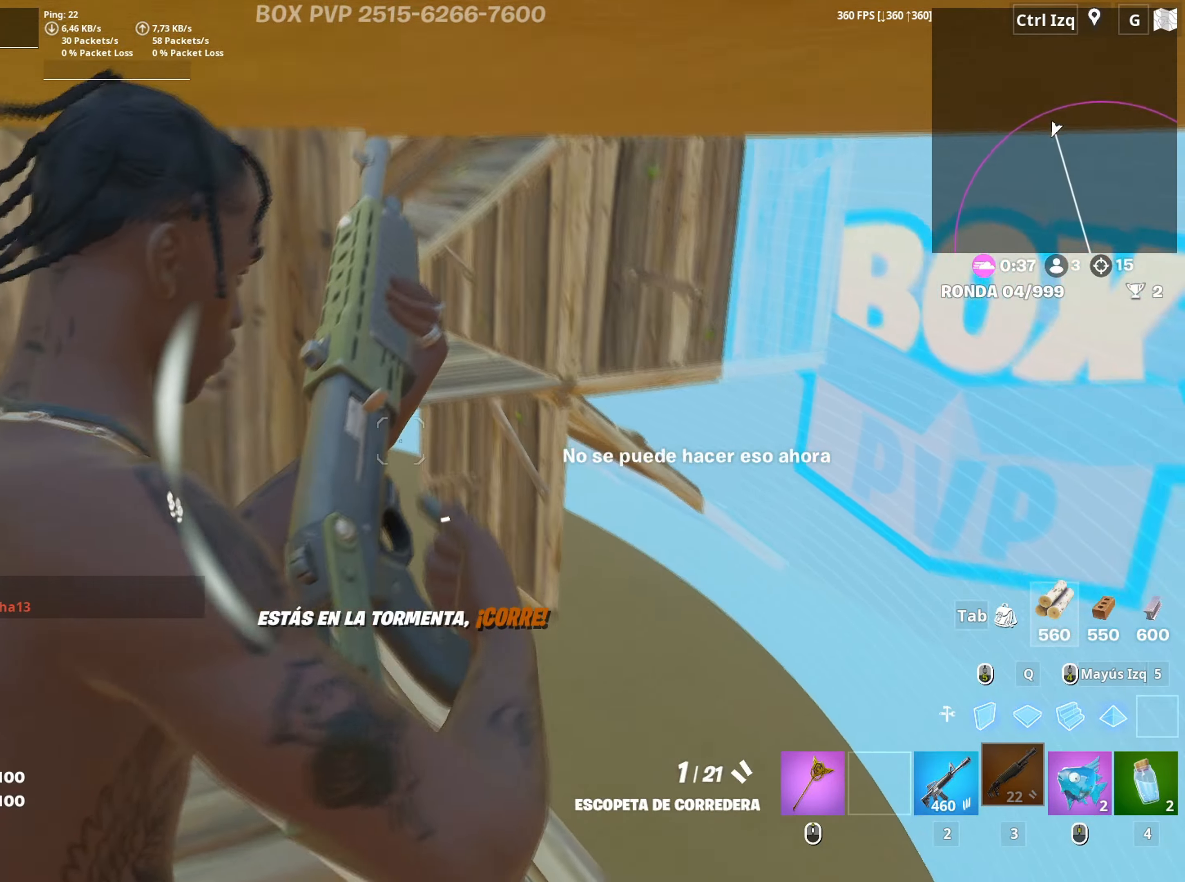
{"keys": ["d", "w"], "mouse": [], "mouse_move": "up", "events": [[133, "d", "down"]]}
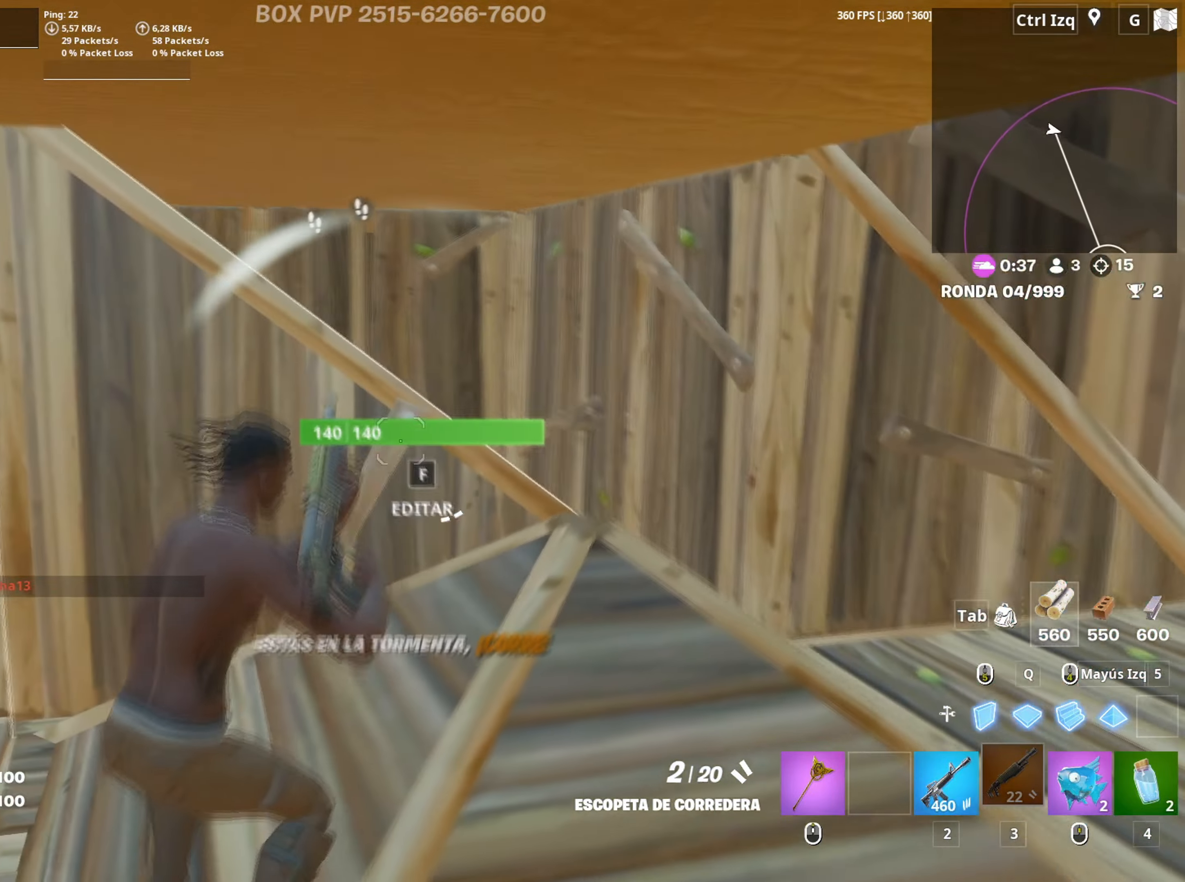
{"keys": ["d", "w"], "mouse": [], "mouse_move": "still", "events": [[417, "d", "up"], [467, "d", "down"]]}
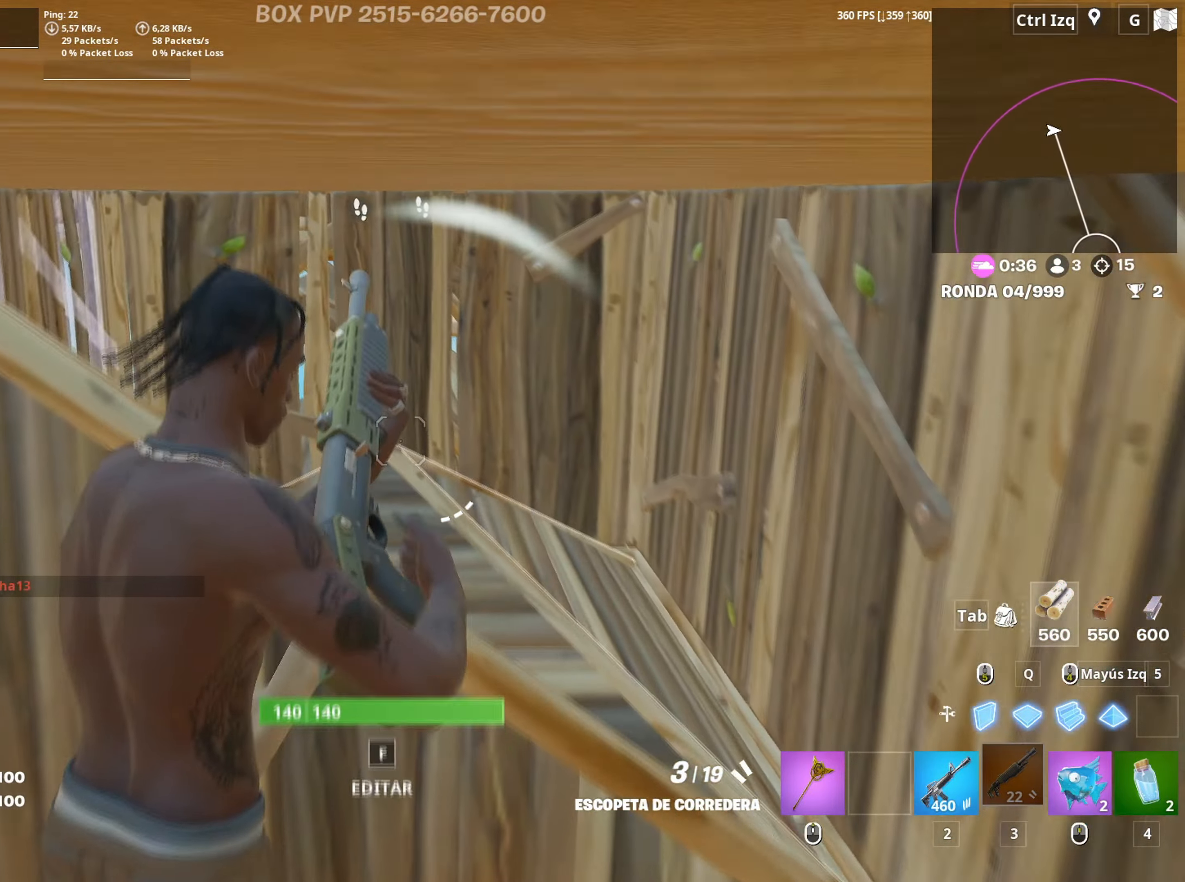
{"keys": ["w"], "mouse": [], "mouse_move": "down", "events": [[150, "2", "down"], [200, "2", "up"], [333, "space", "down"], [350, "d", "up"], [433, "space", "up"]]}
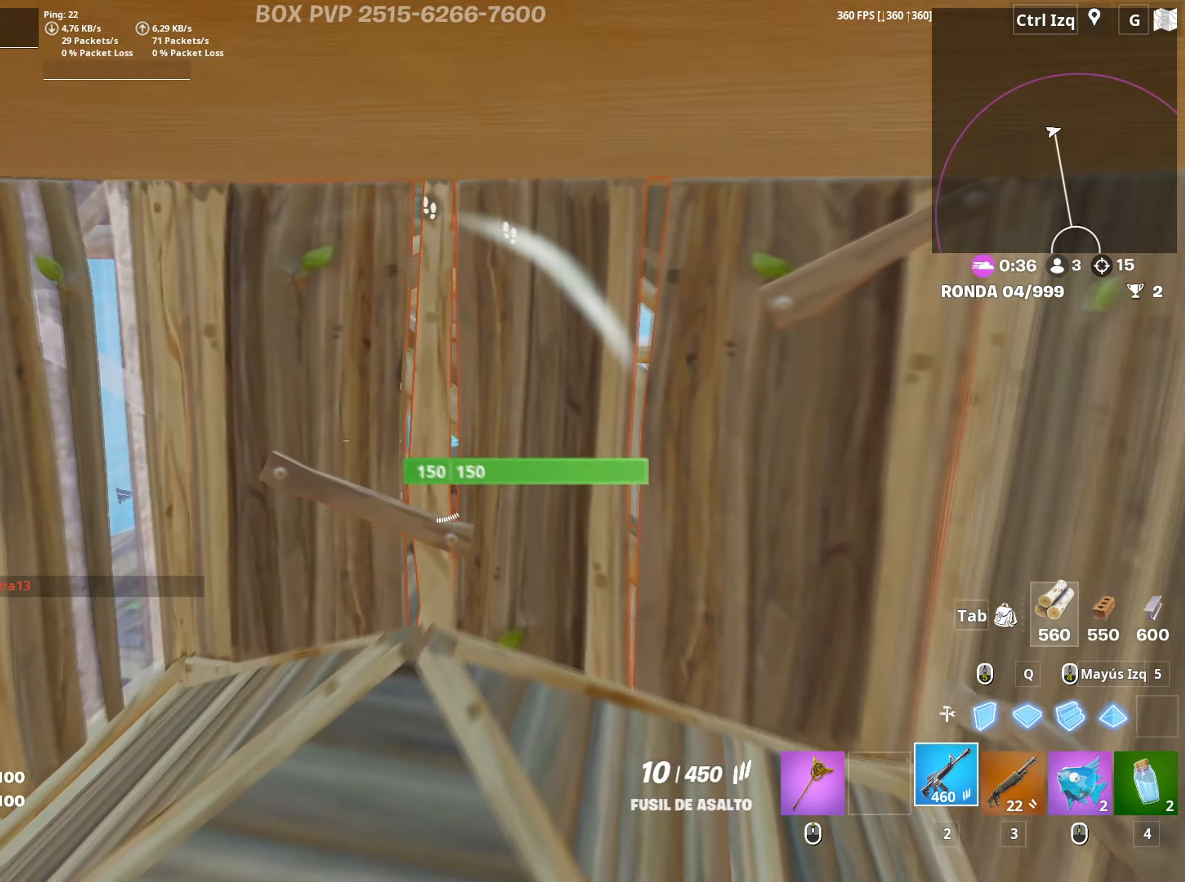
{"keys": ["a", "w"], "mouse": [], "mouse_move": "right", "events": [[67, "3", "down"], [117, "3", "up"], [300, "a", "down"], [367, "mouse_wheel", "down"], [450, "mouse_wheel", "up"]]}
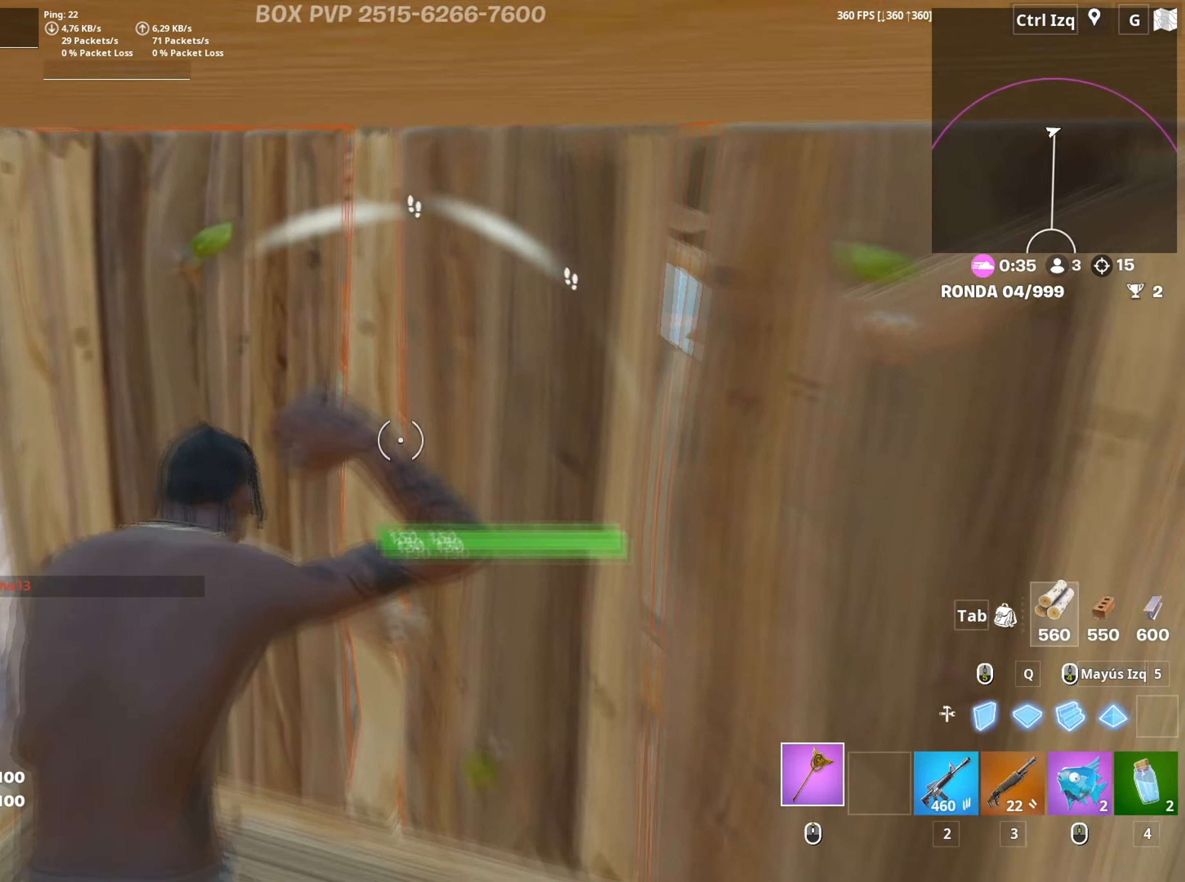
{"keys": ["d"], "mouse": ["left"], "mouse_move": "right", "events": [[150, "w", "up"], [183, "mouse_left", "down"], [333, "s", "down"], [417, "d", "down"], [433, "a", "up"], [467, "s", "up"]]}
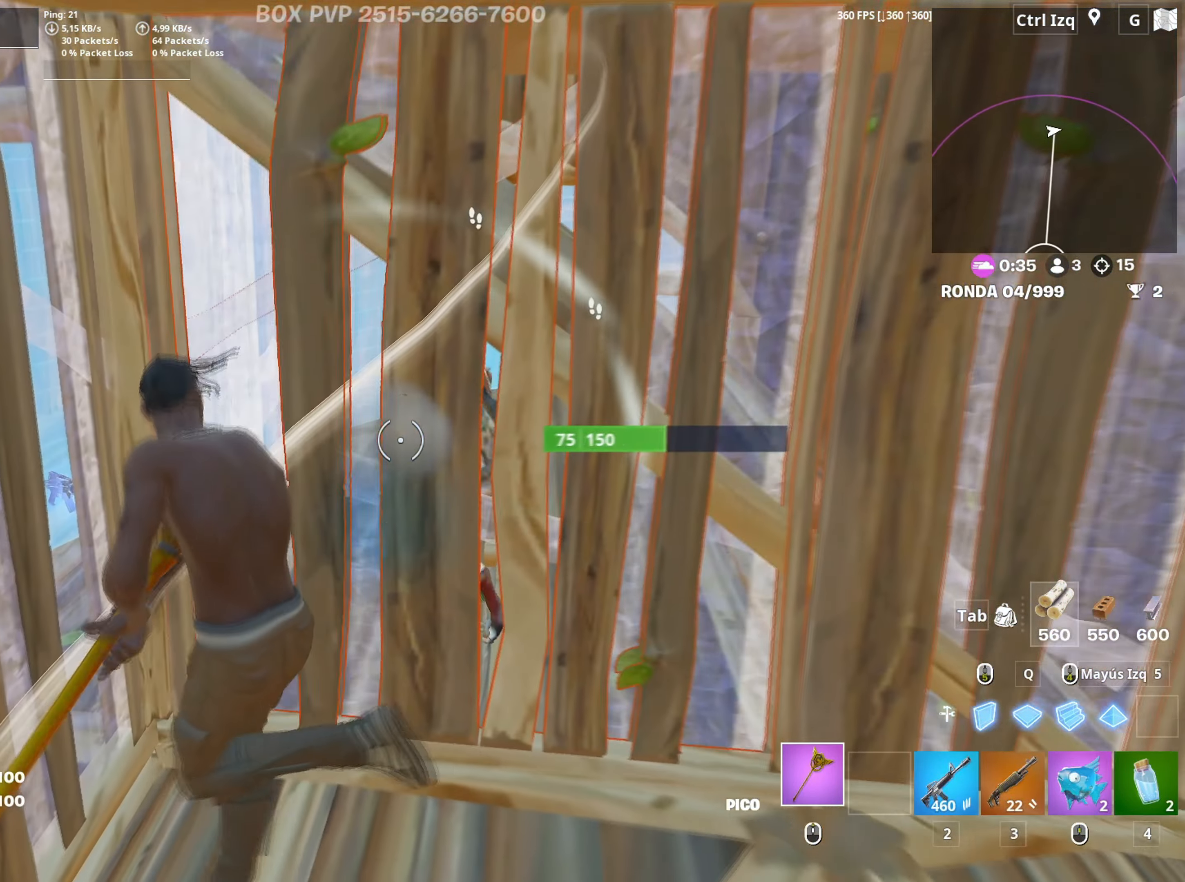
{"keys": ["a"], "mouse": ["left"], "mouse_move": "down-right", "events": [[250, "s", "down"], [300, "a", "down"], [350, "d", "up"], [433, "s", "up"]]}
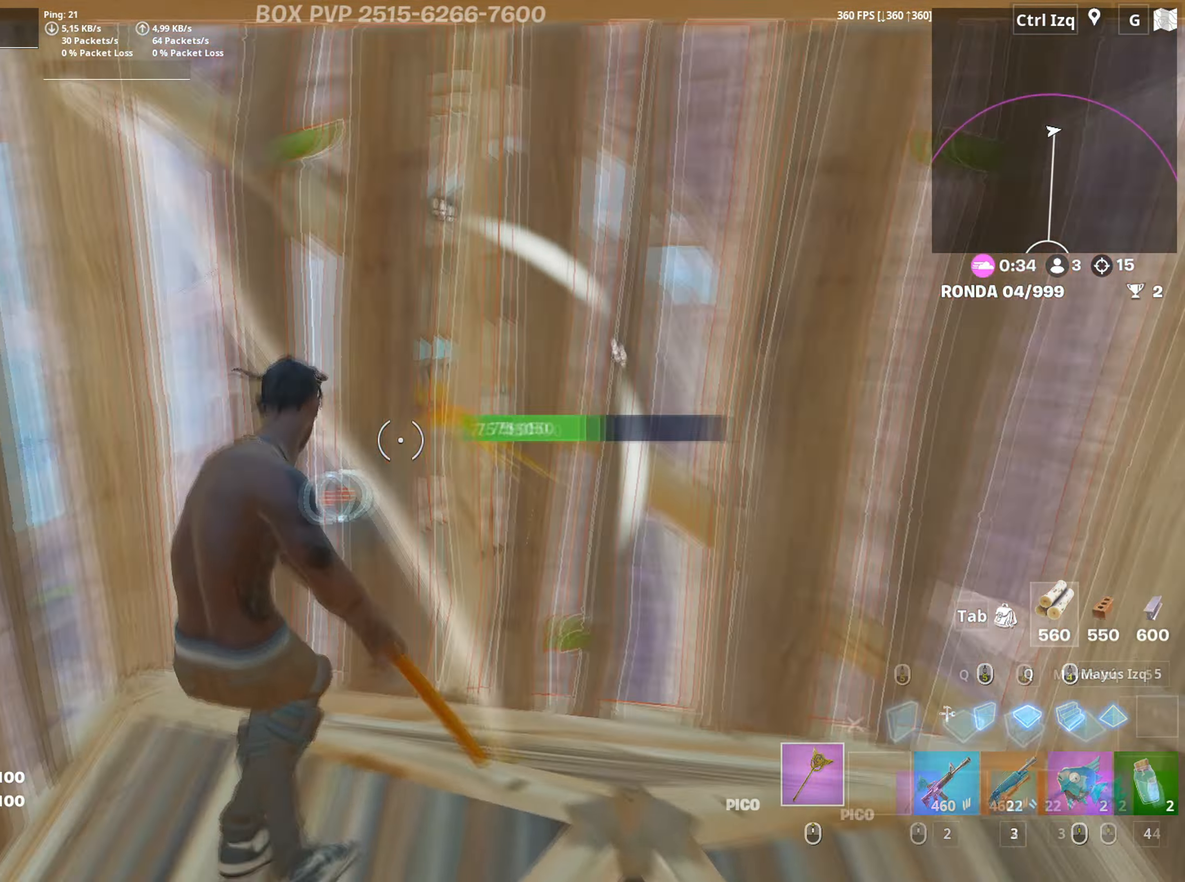
{"keys": ["c", "w"], "mouse": [], "mouse_move": "left", "events": [[33, "3", "down"], [33, "w", "down"], [83, "3", "up"], [167, "mouse_left", "up"], [217, "a", "up"], [217, "f", "down"], [267, "f", "up"], [267, "mouse_left", "down"], [300, "f", "down"], [367, "mouse_left", "up"], [417, "f", "up"], [500, "c", "down"]]}